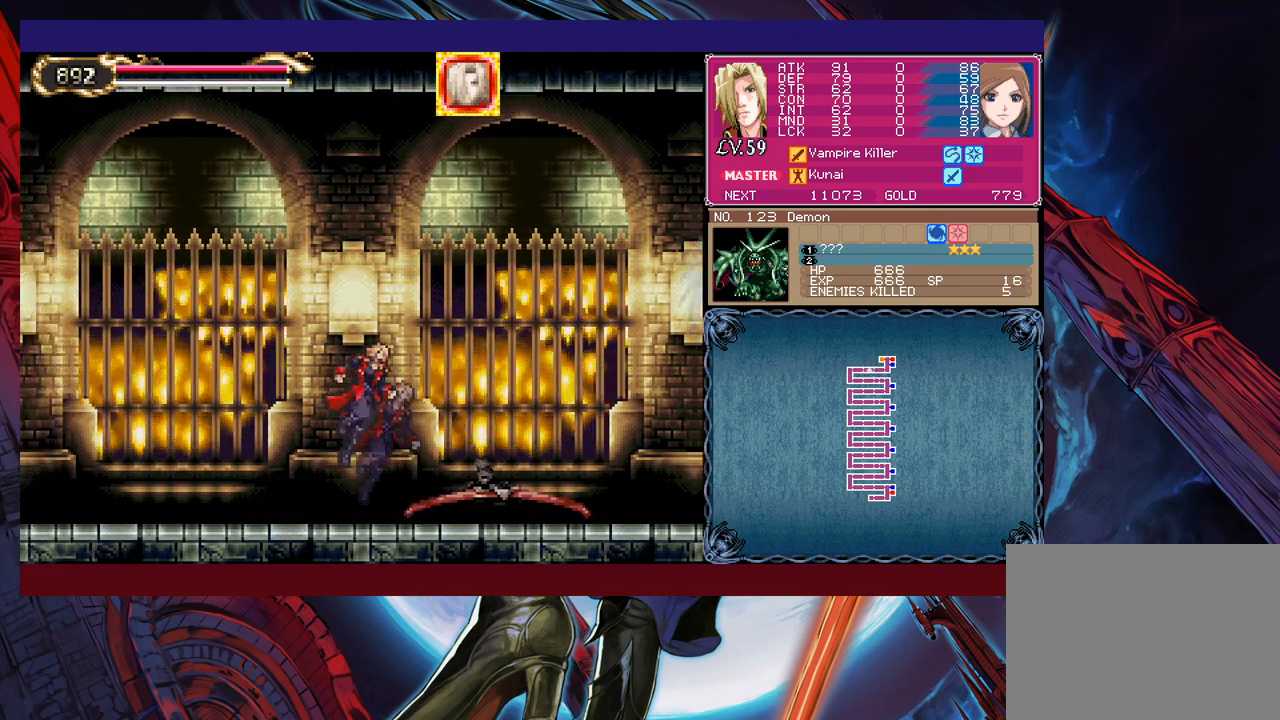
Gameplay with a controller (Xbox layout); each line is a JSON object with the inputs held at the frame after it. "events" lists button and stick changes between this image and that frame as [ms after this image, input, new state], when the widget could be followed in between. Not read: L2 R2 right_stick.
{"buttons": [], "left_stick": "left", "events": [[33, "B", "up"], [50, "left_stick", "down-left"], [100, "B", "down"], [133, "B", "up"], [300, "left_stick", "right"], [333, "Y", "down"], [400, "B", "down"], [400, "Y", "up"], [433, "left_stick", "down-left"], [450, "B", "up"], [483, "left_stick", "left"]]}
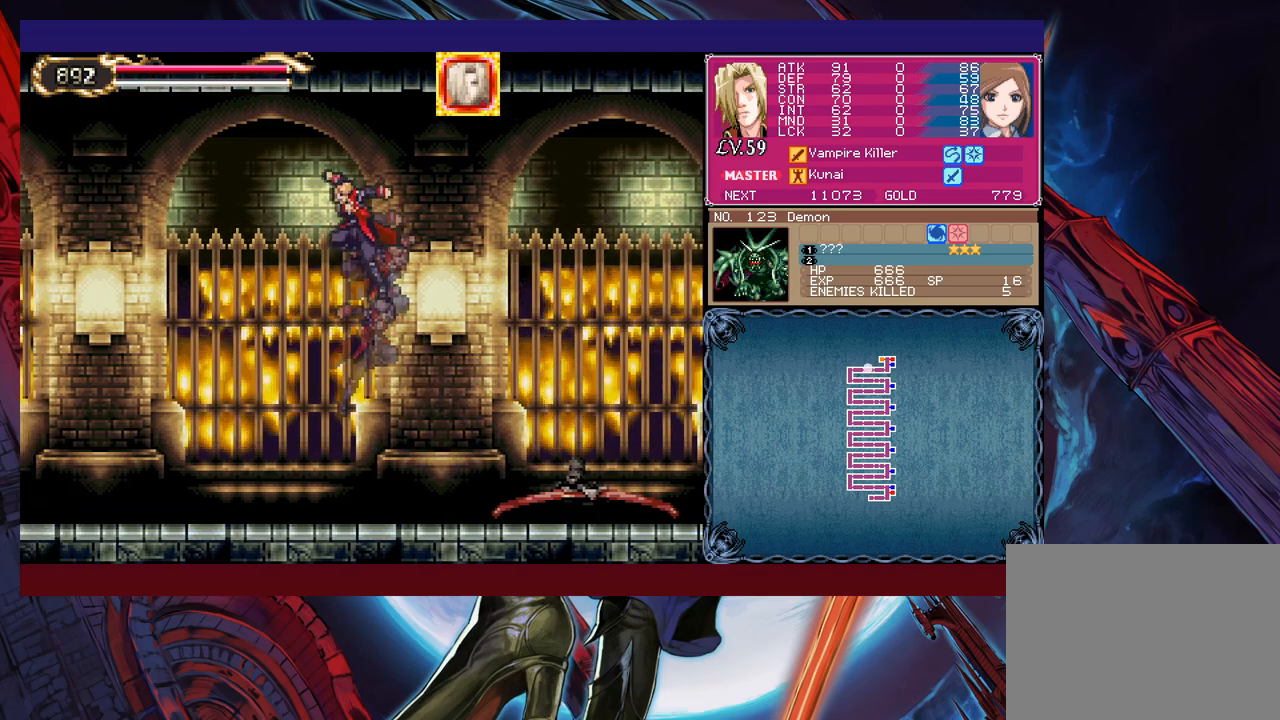
{"buttons": [], "left_stick": "left", "events": []}
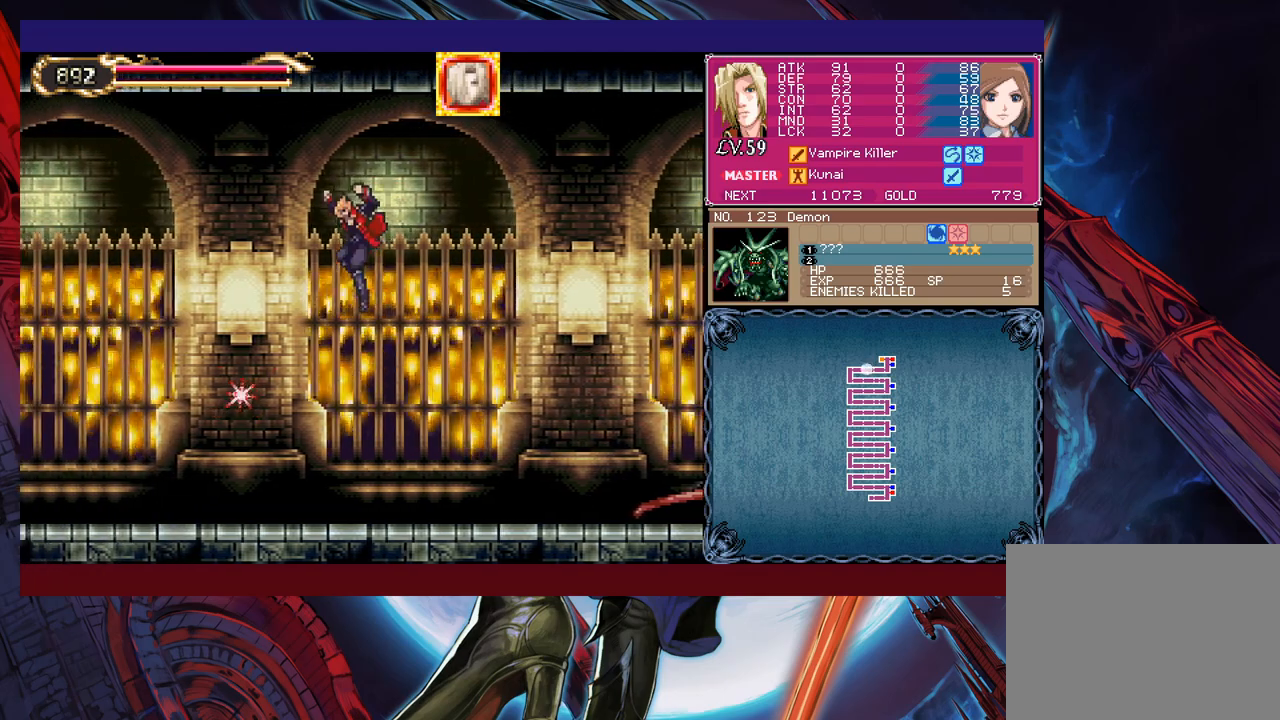
{"buttons": [], "left_stick": "right", "events": [[150, "left_stick", "right"]]}
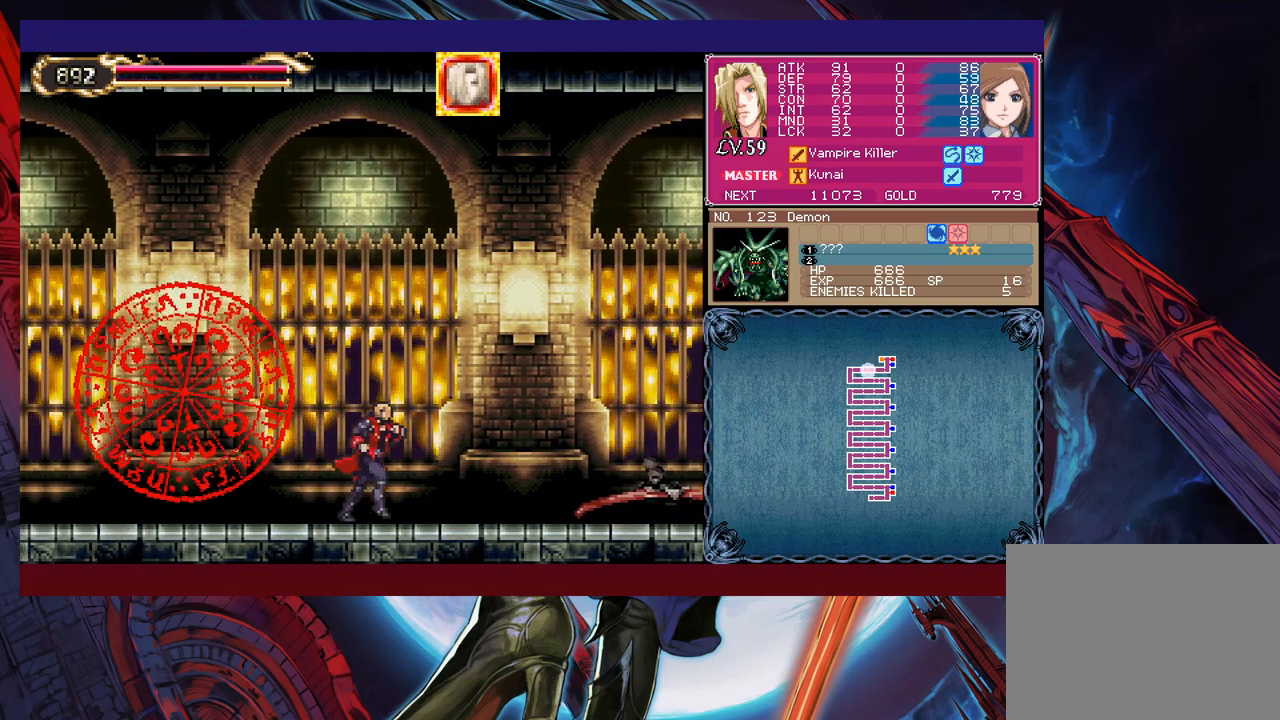
{"buttons": [], "left_stick": "center", "events": [[200, "left_stick", "center"], [250, "left_stick", "left"], [333, "B", "down"], [400, "left_stick", "center"], [450, "B", "up"]]}
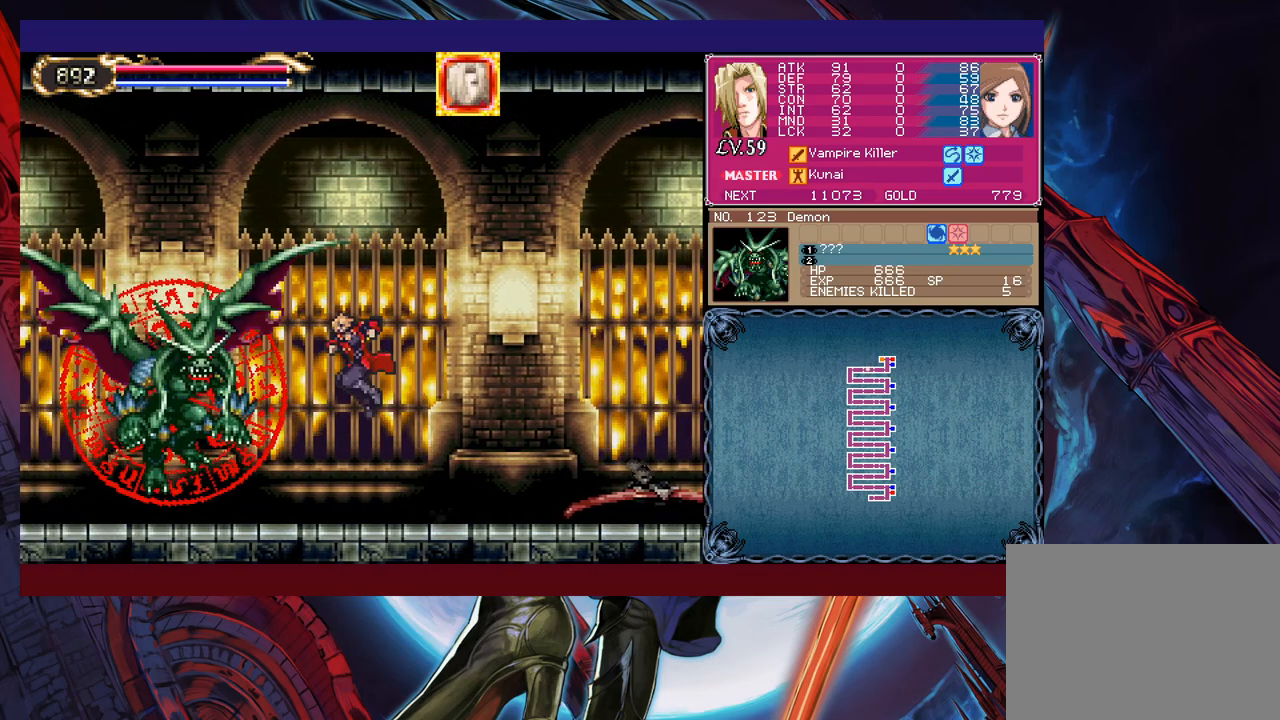
{"buttons": ["X"], "left_stick": "up", "events": [[50, "left_stick", "up-left"], [150, "left_stick", "up"], [200, "X", "down"], [250, "left_stick", "center"], [283, "X", "up"], [383, "left_stick", "up"], [400, "B", "down"], [450, "B", "up"], [500, "X", "down"]]}
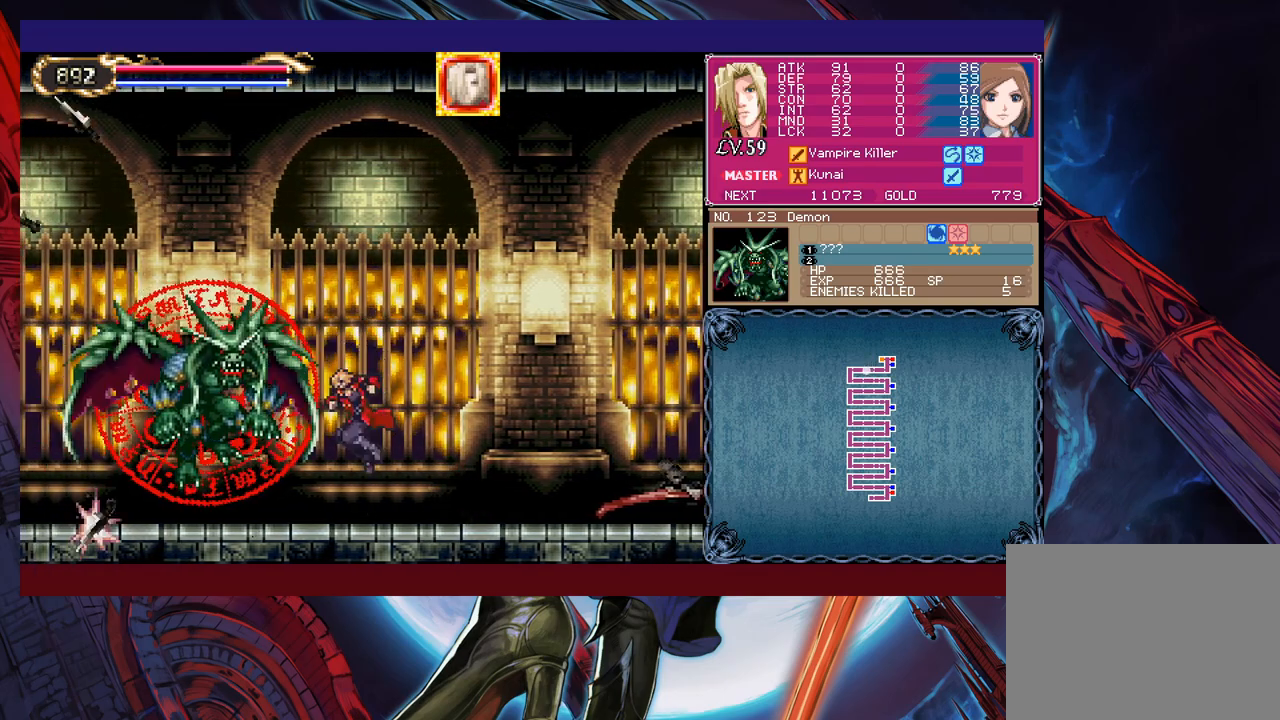
{"buttons": [], "left_stick": "up", "events": [[50, "X", "up"], [250, "B", "down"], [300, "B", "up"], [333, "X", "down"], [400, "X", "up"]]}
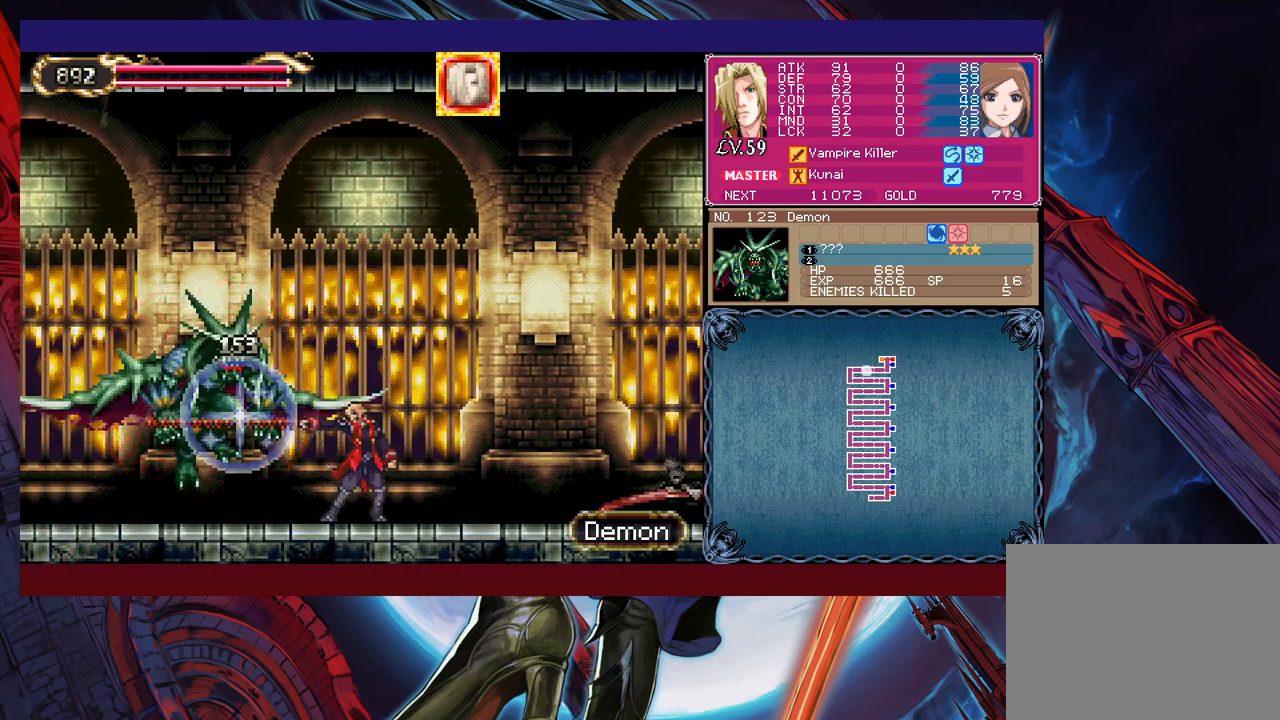
{"buttons": [], "left_stick": "up", "events": [[200, "left_stick", "center"], [300, "B", "down"], [300, "left_stick", "up"], [383, "B", "up"], [400, "X", "down"], [450, "X", "up"]]}
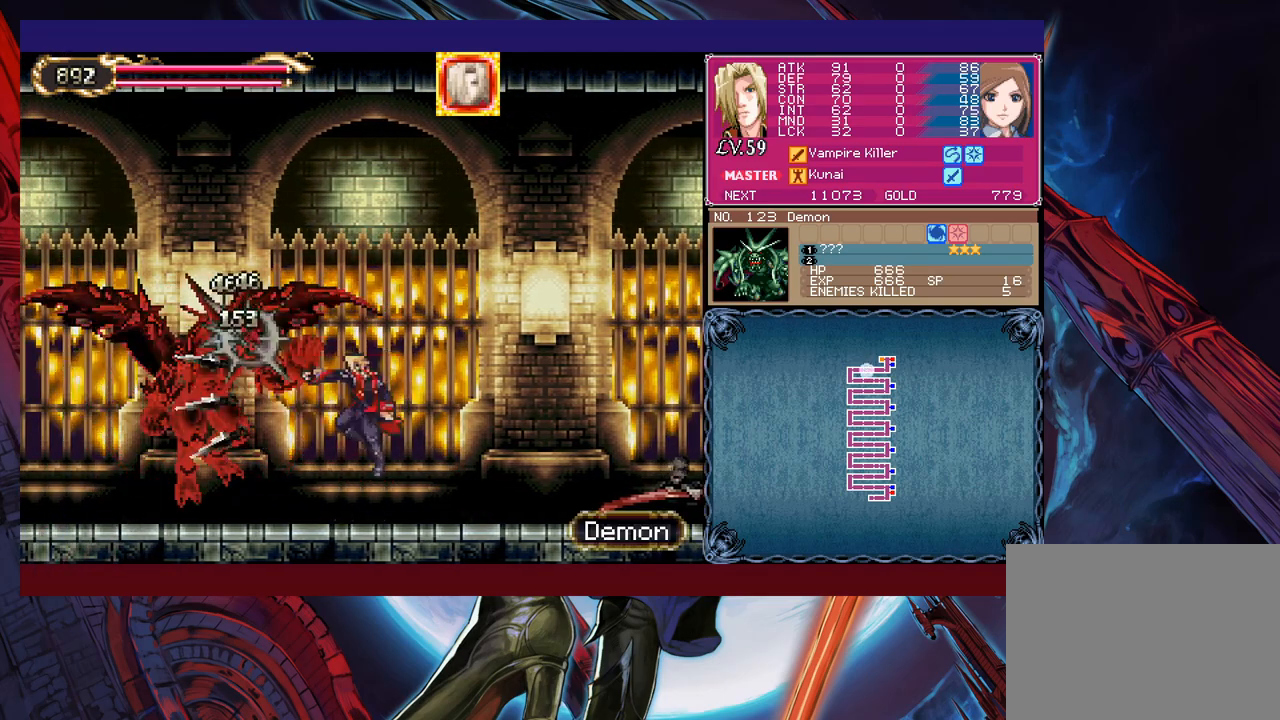
{"buttons": [], "left_stick": "center", "events": [[100, "left_stick", "center"], [233, "B", "down"], [233, "left_stick", "up"], [283, "B", "up"], [300, "X", "down"], [383, "X", "up"], [500, "left_stick", "center"]]}
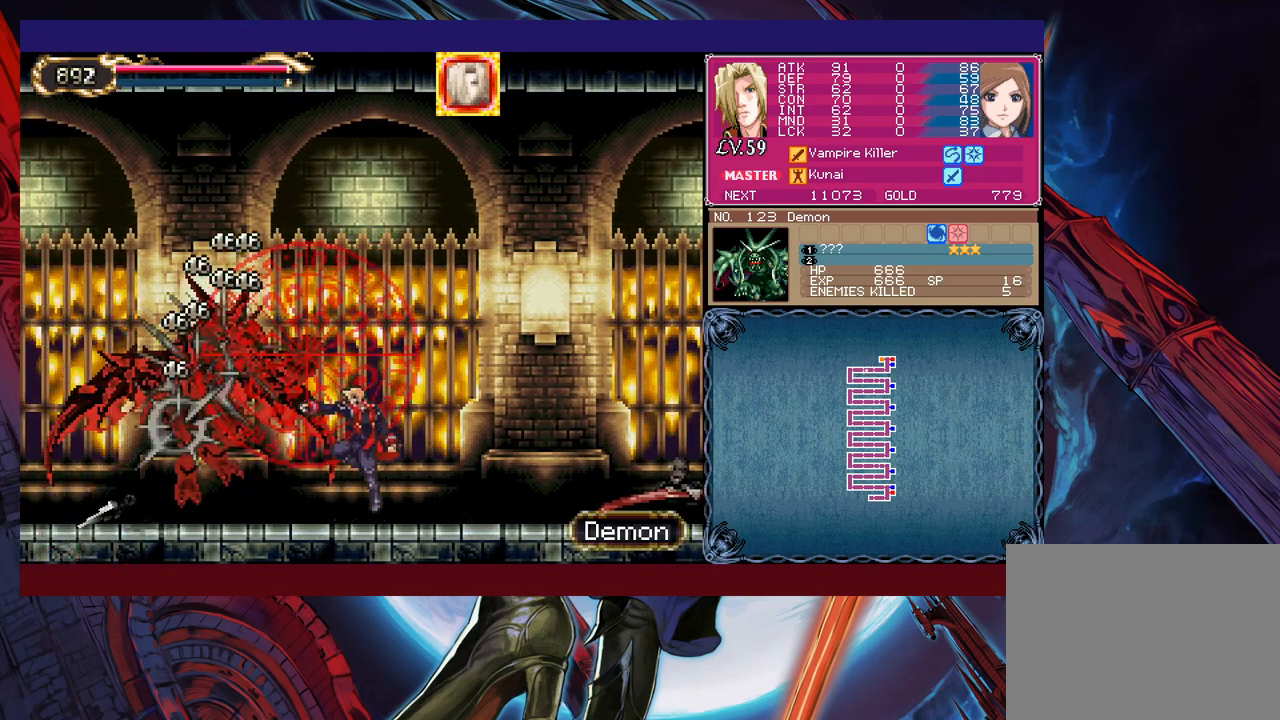
{"buttons": ["B"], "left_stick": "left", "events": [[100, "left_stick", "up"], [133, "B", "down"], [150, "B", "up"], [183, "X", "down"], [283, "X", "up"], [333, "left_stick", "center"], [400, "left_stick", "left"], [500, "B", "down"]]}
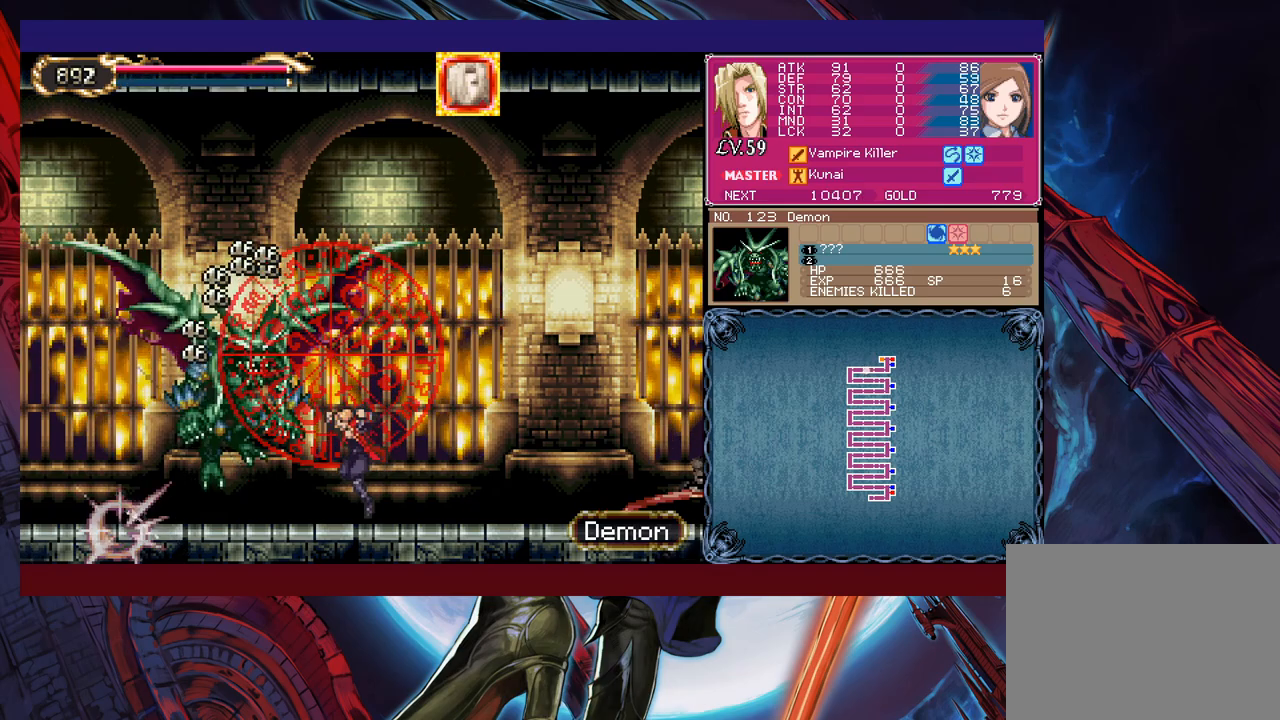
{"buttons": ["B"], "left_stick": "center", "events": [[33, "left_stick", "up"], [50, "B", "up"], [50, "X", "down"], [150, "X", "up"], [183, "left_stick", "up-left"], [400, "left_stick", "right"], [450, "Y", "down"], [483, "B", "down"], [483, "Y", "up"], [500, "left_stick", "center"]]}
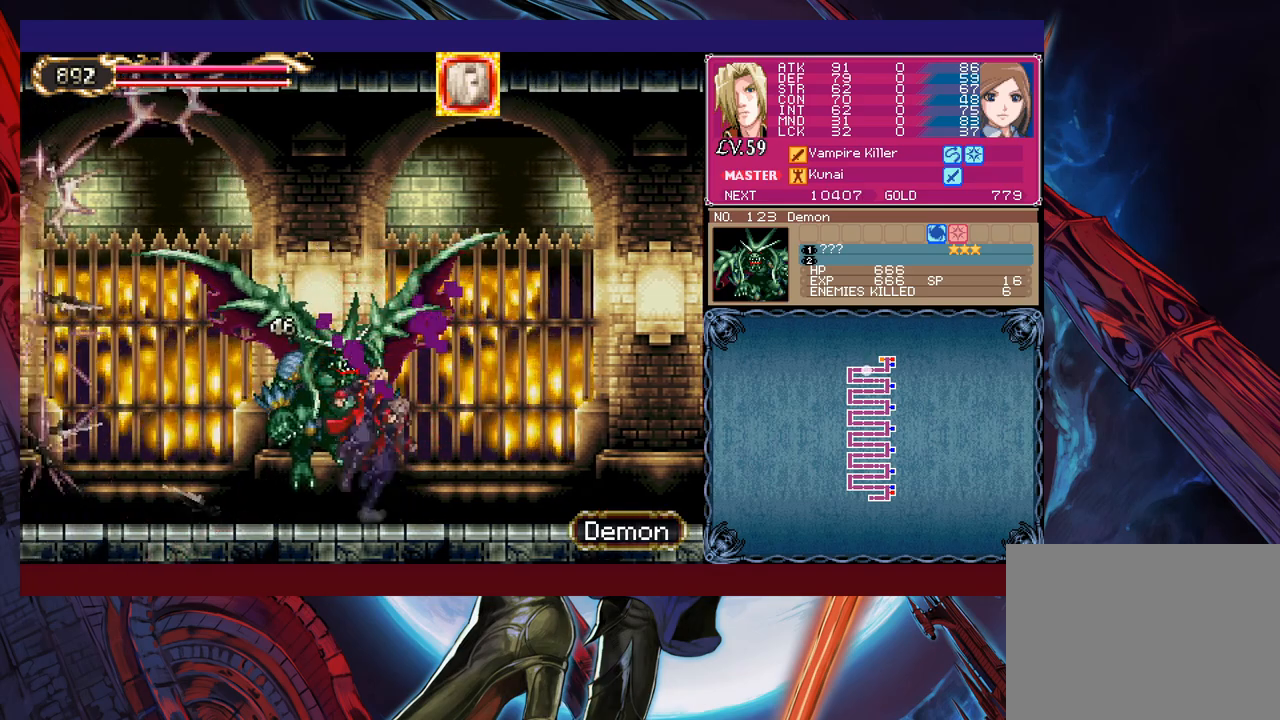
{"buttons": [], "left_stick": "down-left", "events": [[50, "B", "up"], [50, "left_stick", "down-left"], [100, "B", "down"], [150, "B", "up"], [200, "B", "down"], [283, "B", "up"], [350, "Y", "down"], [350, "left_stick", "right"], [400, "B", "down"], [400, "Y", "up"], [450, "B", "up"], [450, "left_stick", "down-left"]]}
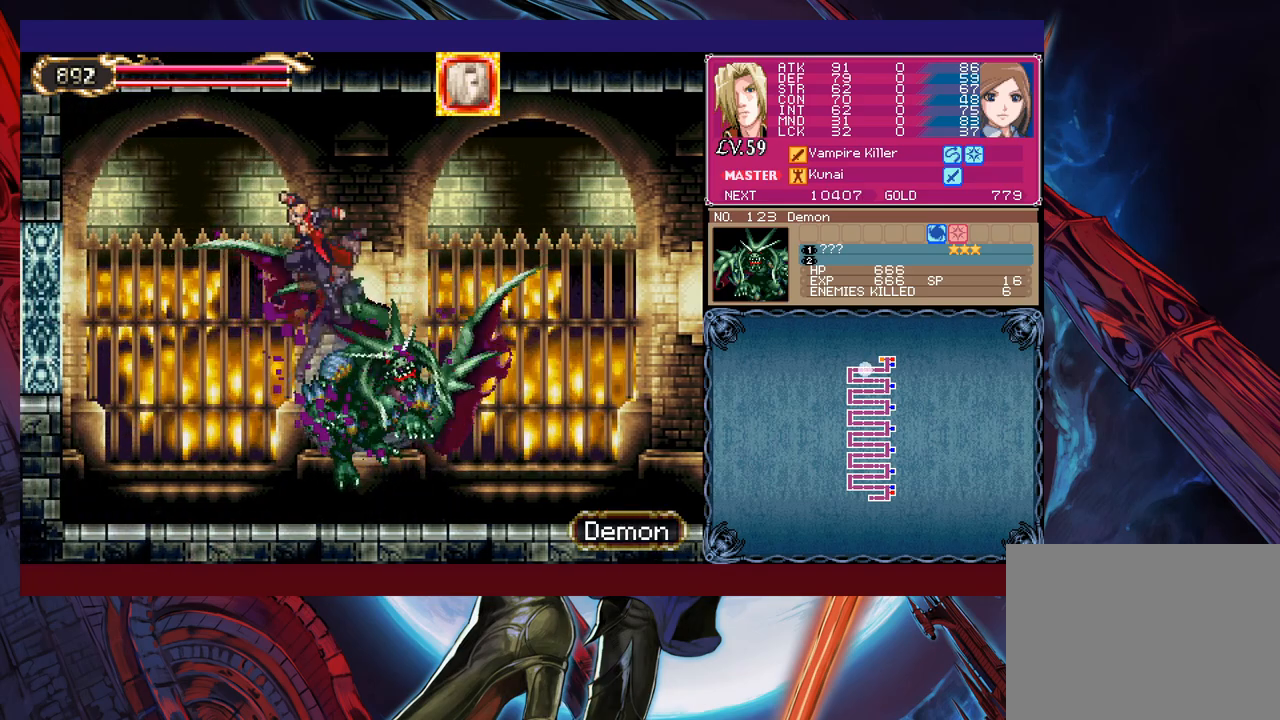
{"buttons": [], "left_stick": "left", "events": [[33, "B", "down"], [100, "B", "up"], [250, "left_stick", "left"]]}
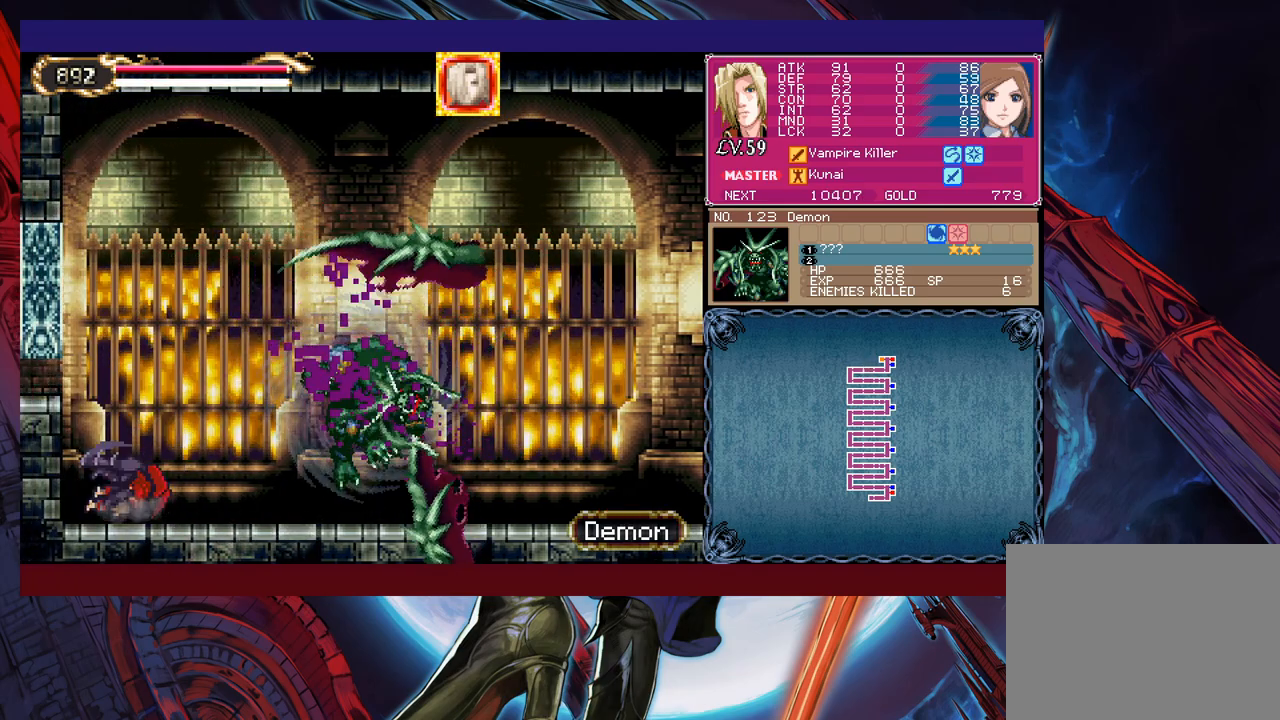
{"buttons": [], "left_stick": "left", "events": [[200, "left_stick", "center"], [300, "left_stick", "left"], [350, "B", "down"], [483, "B", "up"]]}
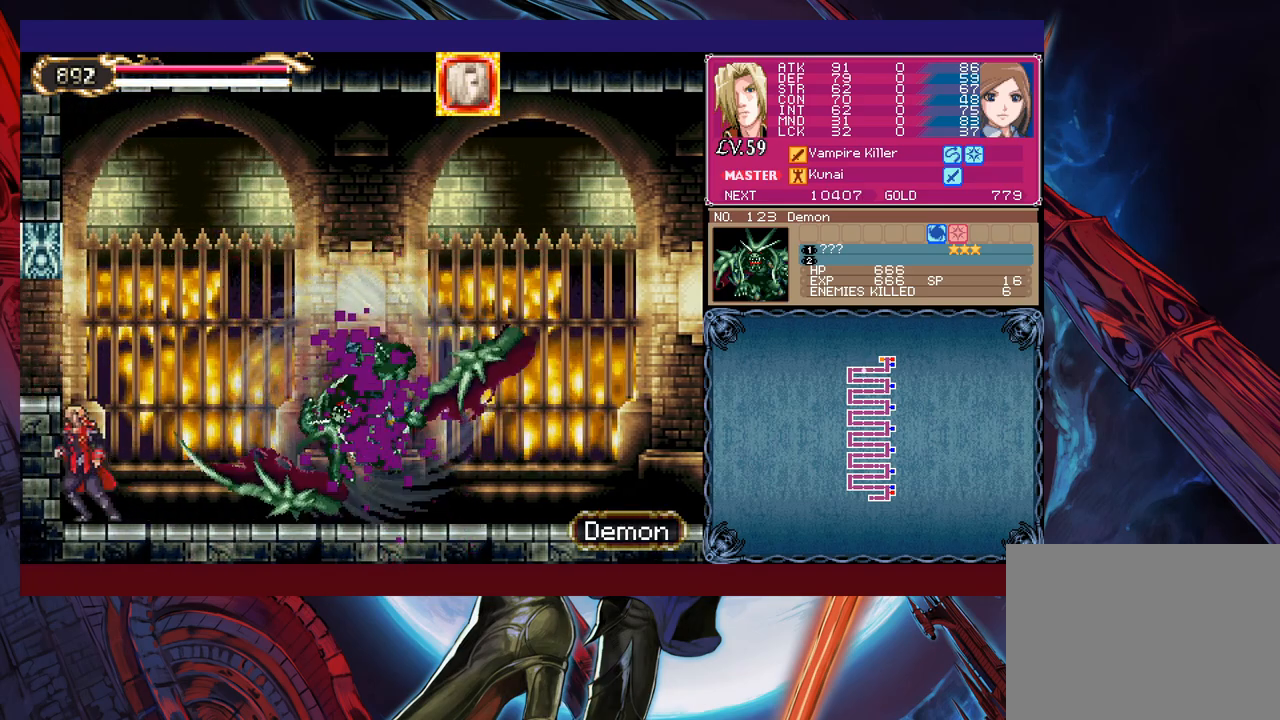
{"buttons": [], "left_stick": "down-left", "events": [[33, "left_stick", "down-left"], [50, "B", "down"], [133, "B", "up"], [183, "B", "down"], [350, "B", "up"], [400, "B", "down"], [500, "B", "up"]]}
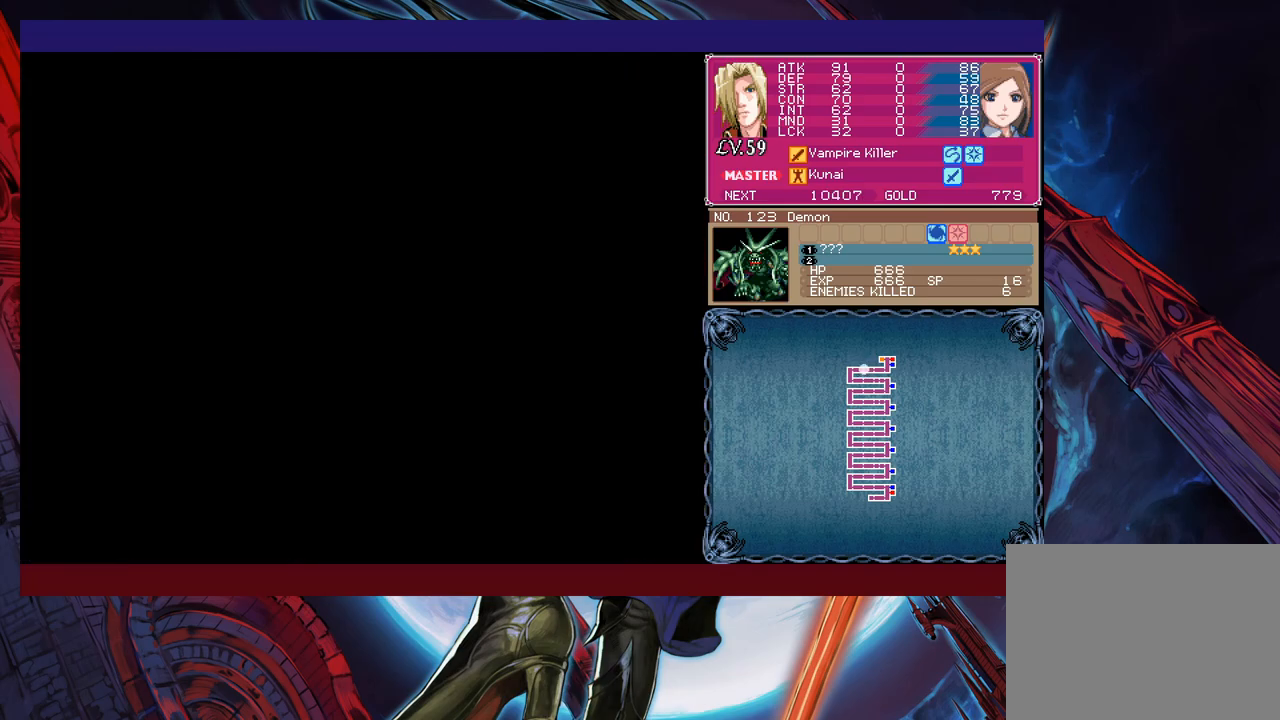
{"buttons": [], "left_stick": "left", "events": [[33, "left_stick", "left"], [350, "left_stick", "center"], [450, "left_stick", "left"]]}
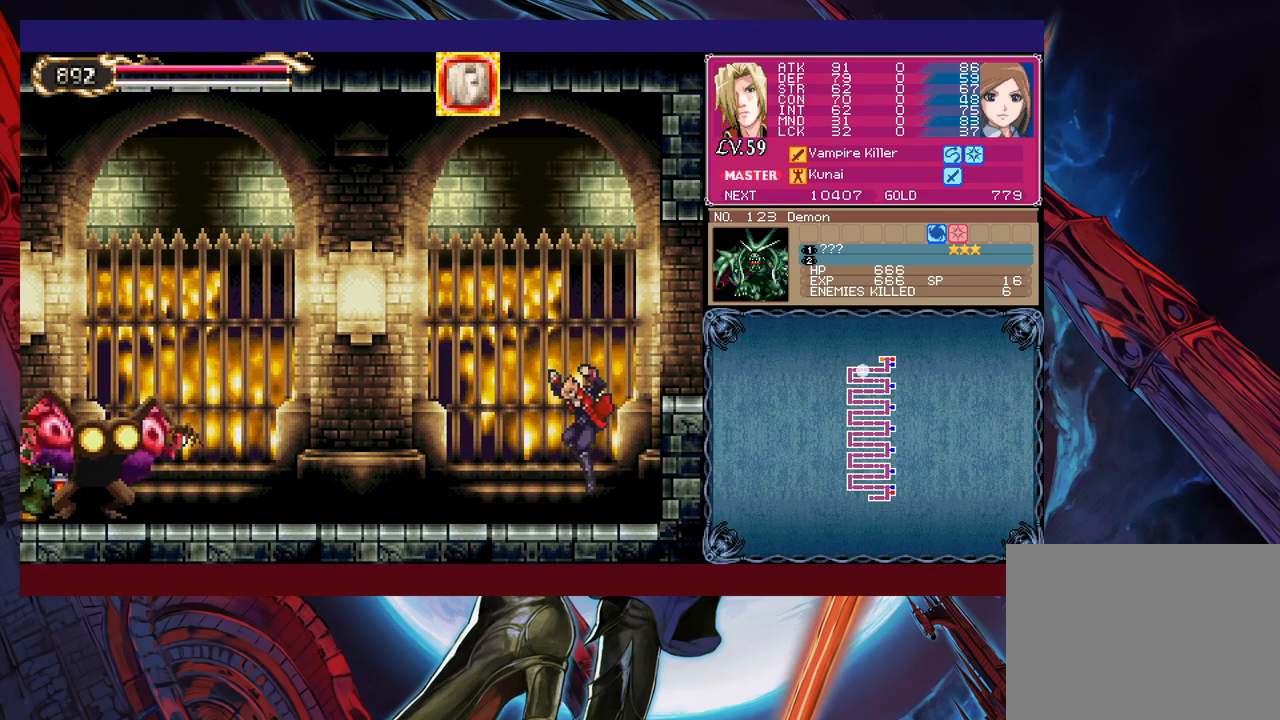
{"buttons": ["B"], "left_stick": "left", "events": [[450, "B", "down"]]}
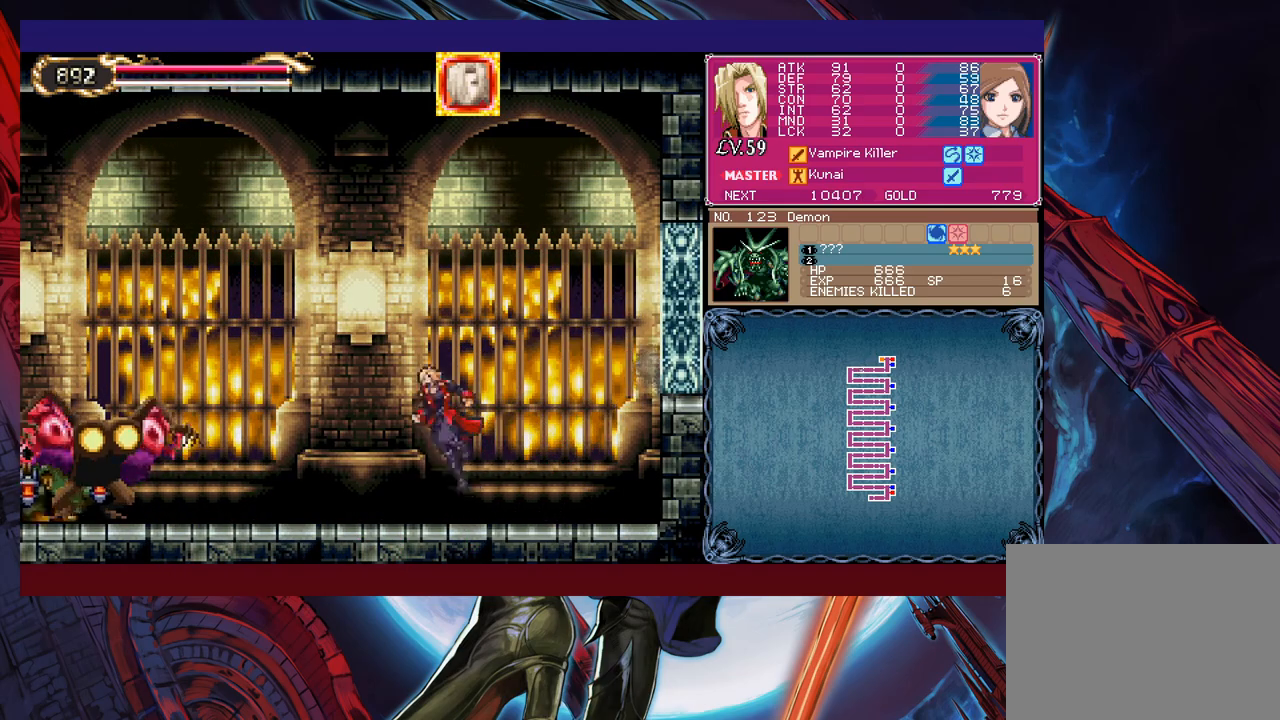
{"buttons": [], "left_stick": "up", "events": [[50, "left_stick", "up-left"], [83, "B", "up"], [300, "X", "down"], [400, "X", "up"], [450, "left_stick", "up"]]}
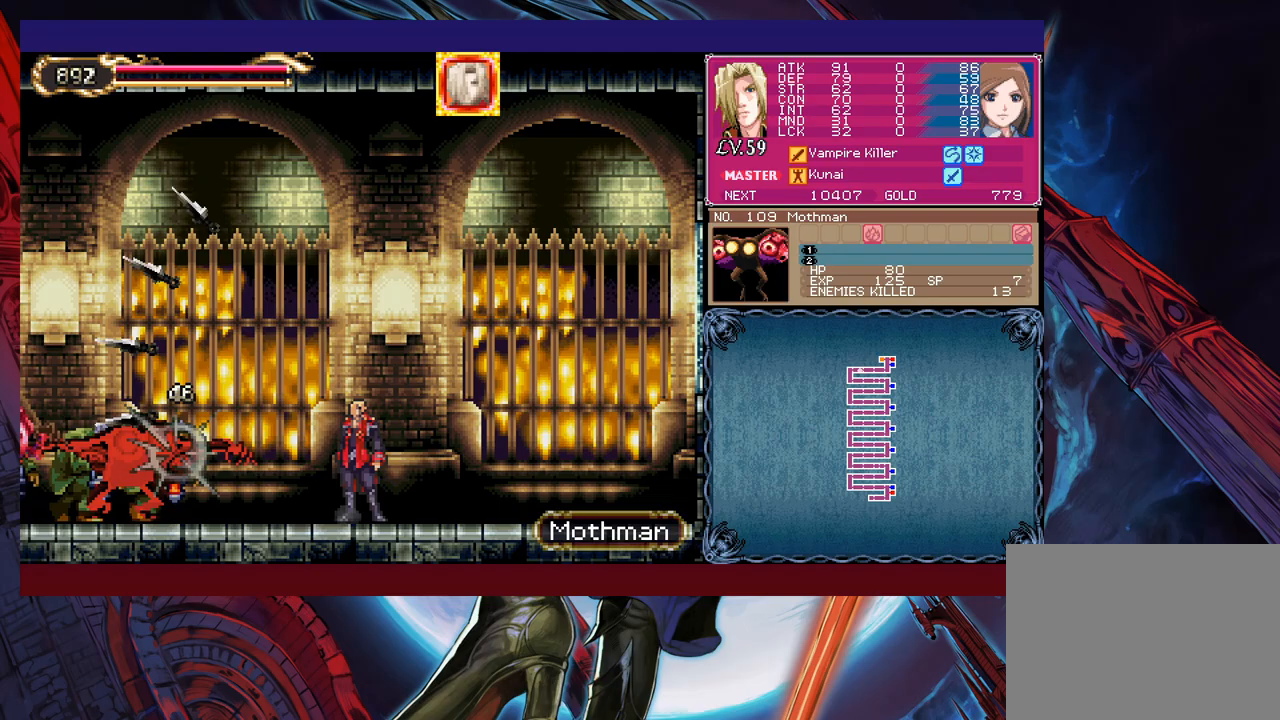
{"buttons": [], "left_stick": "up", "events": [[33, "B", "down"], [83, "B", "up"], [100, "X", "down"], [183, "X", "up"], [350, "B", "down"], [400, "B", "up"], [433, "X", "down"], [500, "X", "up"]]}
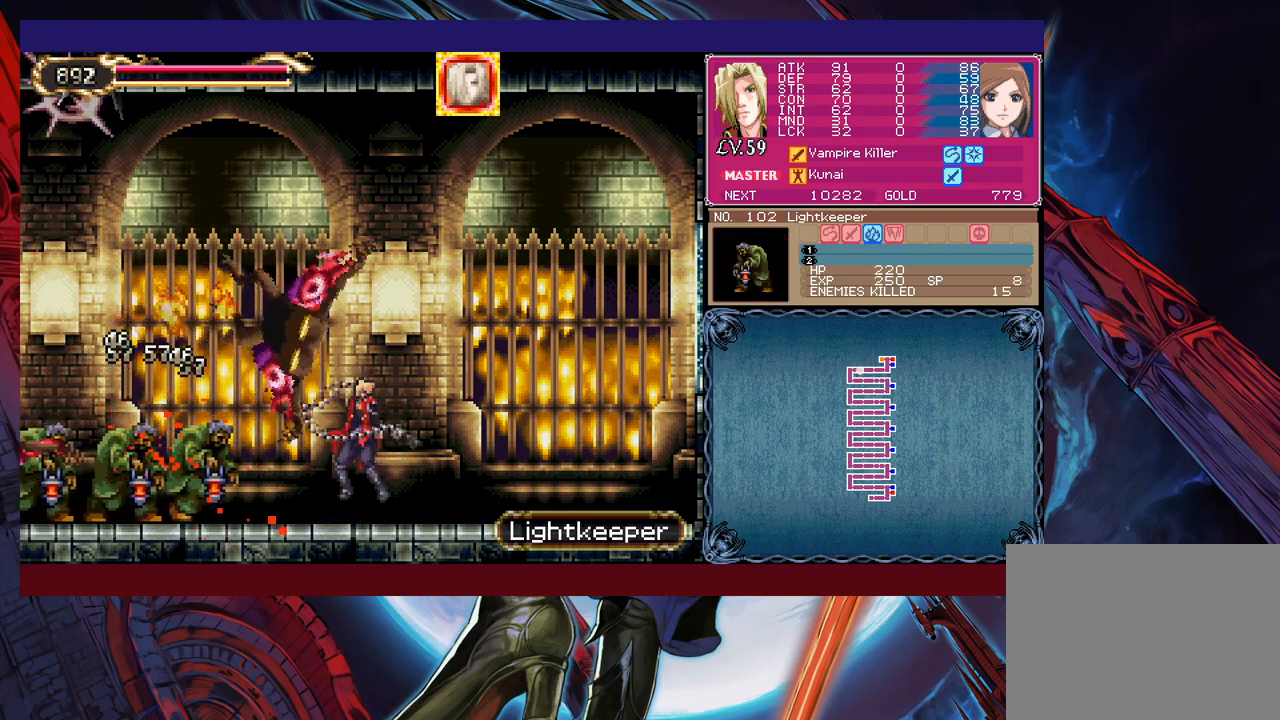
{"buttons": [], "left_stick": "up", "events": [[150, "left_stick", "up-left"], [200, "B", "down"], [250, "B", "up"], [250, "X", "down"], [250, "left_stick", "up"], [350, "X", "up"]]}
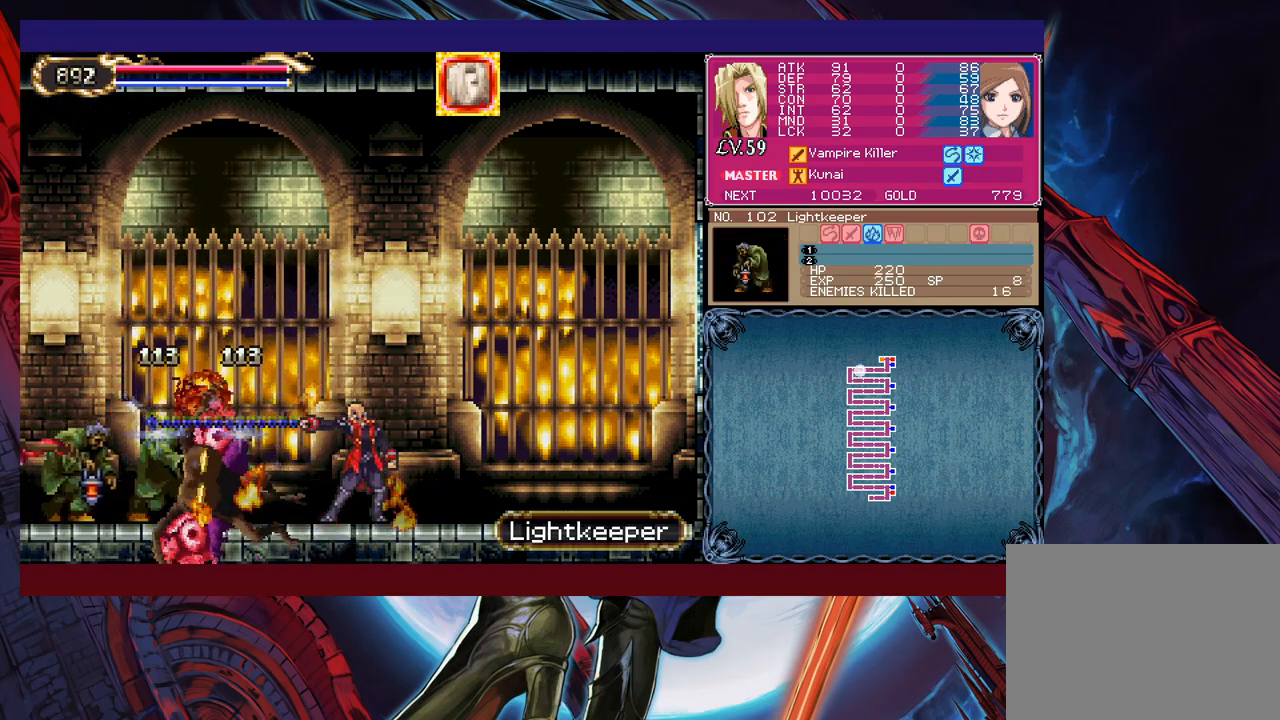
{"buttons": [], "left_stick": "up-left", "events": [[50, "B", "down"], [100, "B", "up"], [150, "left_stick", "center"], [250, "left_stick", "up-left"], [300, "B", "down"], [333, "B", "up"], [350, "X", "down"], [433, "X", "up"]]}
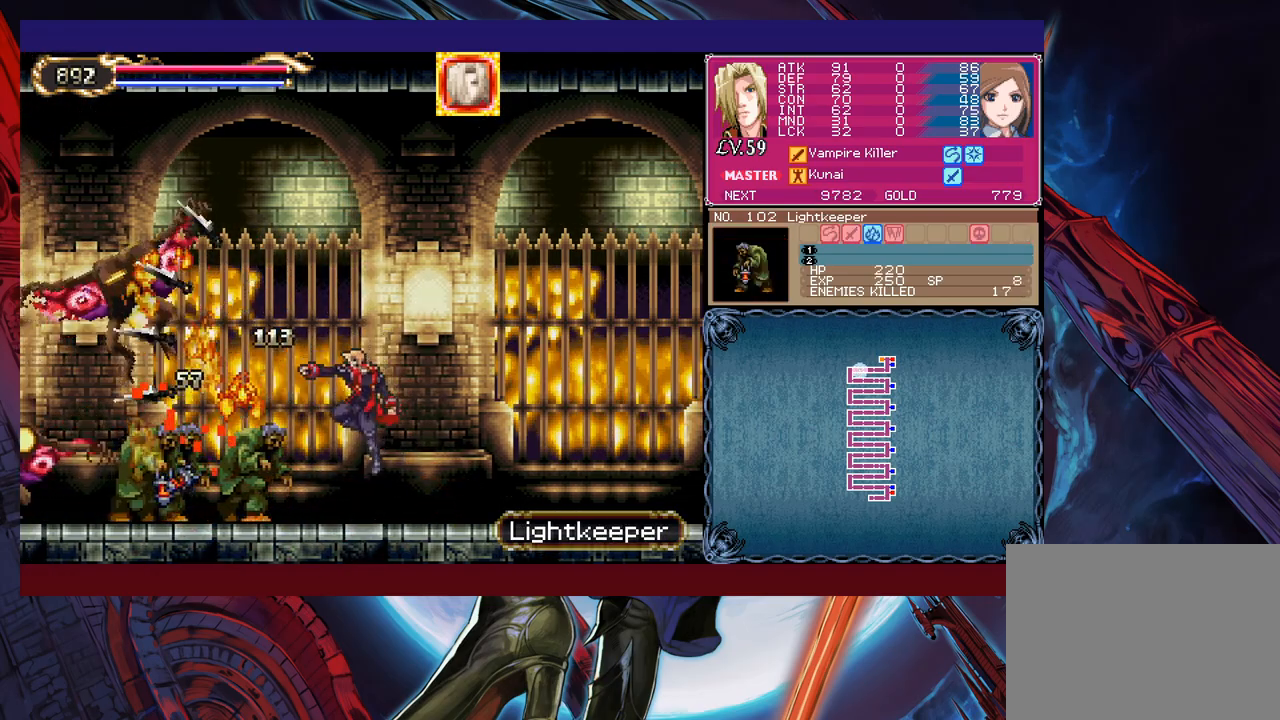
{"buttons": ["B"], "left_stick": "up-left", "events": [[100, "B", "down"], [150, "B", "up"], [183, "X", "down"], [283, "X", "up"], [450, "B", "down"]]}
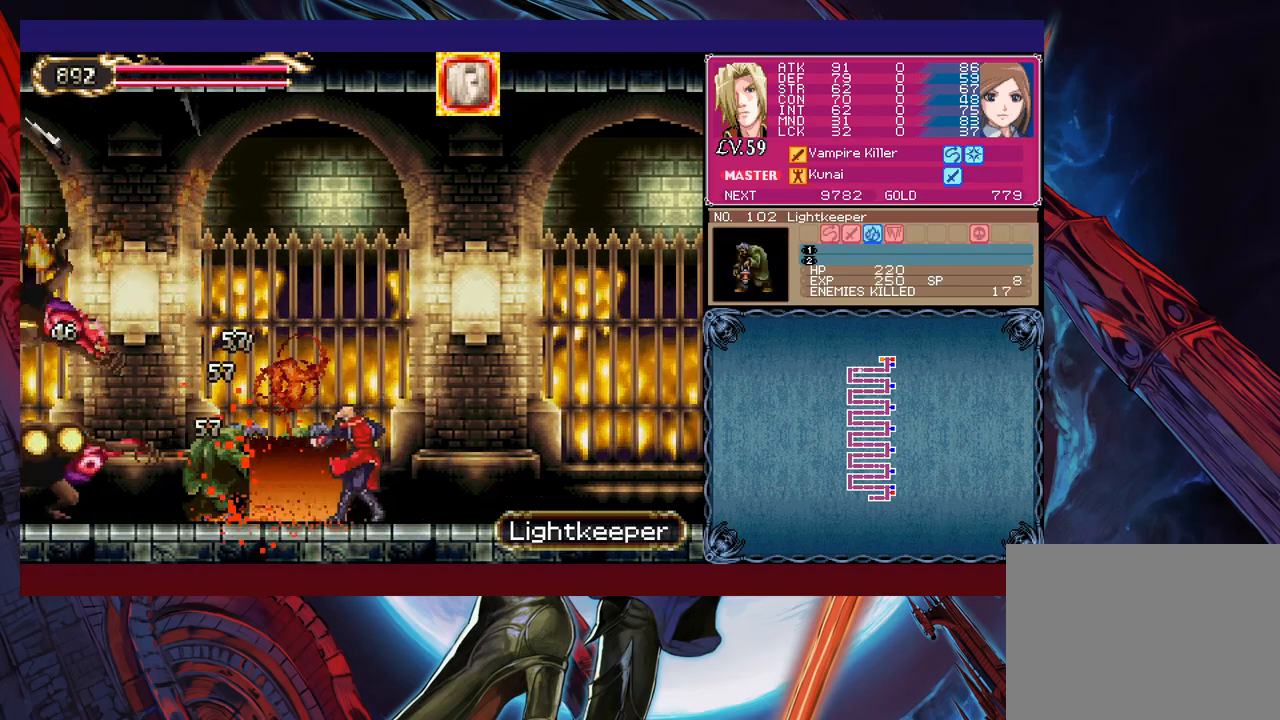
{"buttons": ["X"], "left_stick": "up", "events": [[33, "B", "up"], [50, "X", "down"], [150, "X", "up"], [250, "left_stick", "center"], [400, "B", "down"], [400, "left_stick", "up-left"], [450, "B", "up"], [450, "X", "down"], [450, "left_stick", "up"]]}
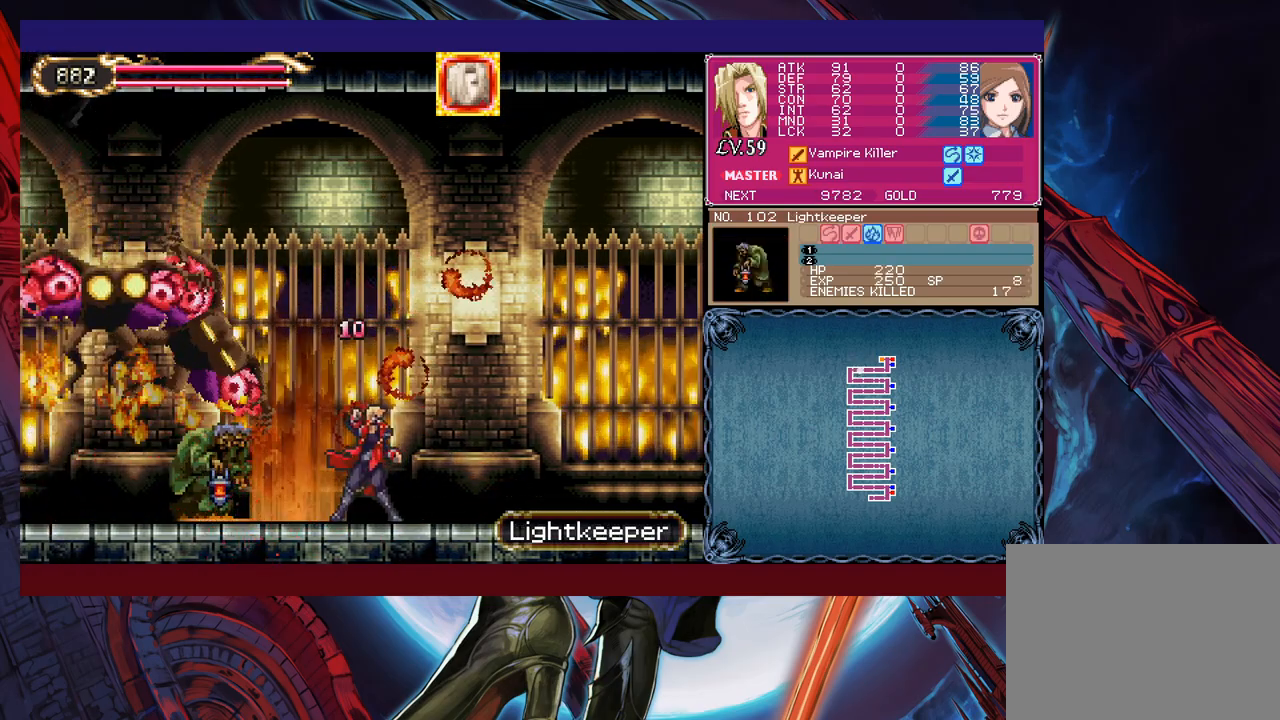
{"buttons": ["B"], "left_stick": "up", "events": [[50, "X", "up"], [300, "left_stick", "up-left"], [433, "left_stick", "up"], [450, "B", "down"]]}
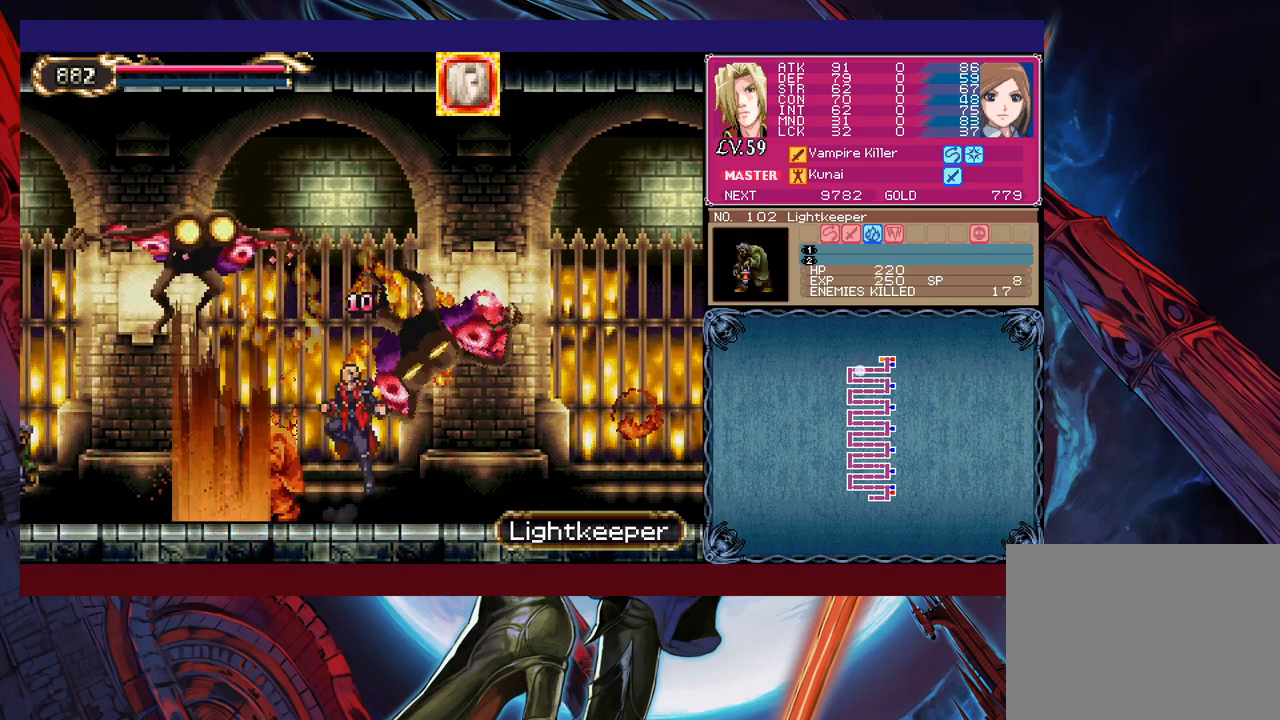
{"buttons": ["B"], "left_stick": "up-left", "events": [[50, "B", "up"], [50, "X", "down"], [183, "X", "up"], [300, "left_stick", "up-right"], [450, "left_stick", "up-left"], [500, "B", "down"]]}
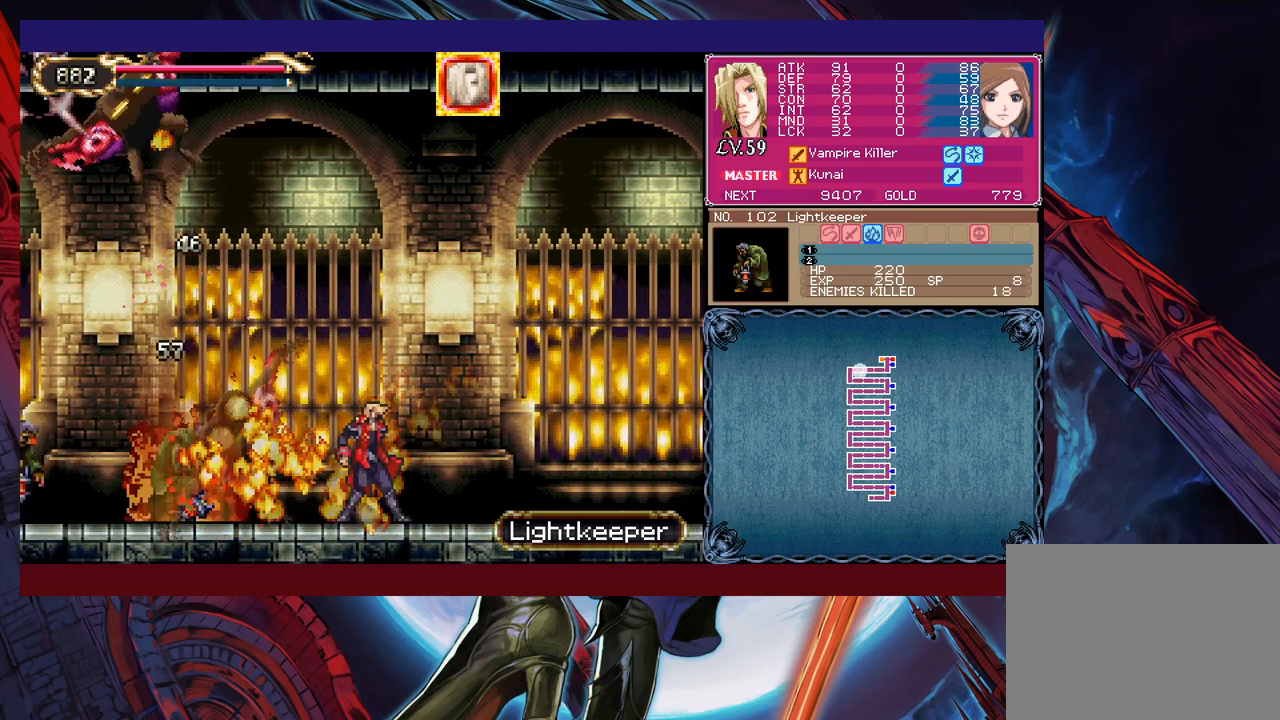
{"buttons": [], "left_stick": "up-left", "events": [[100, "B", "up"], [100, "X", "down"], [250, "X", "up"]]}
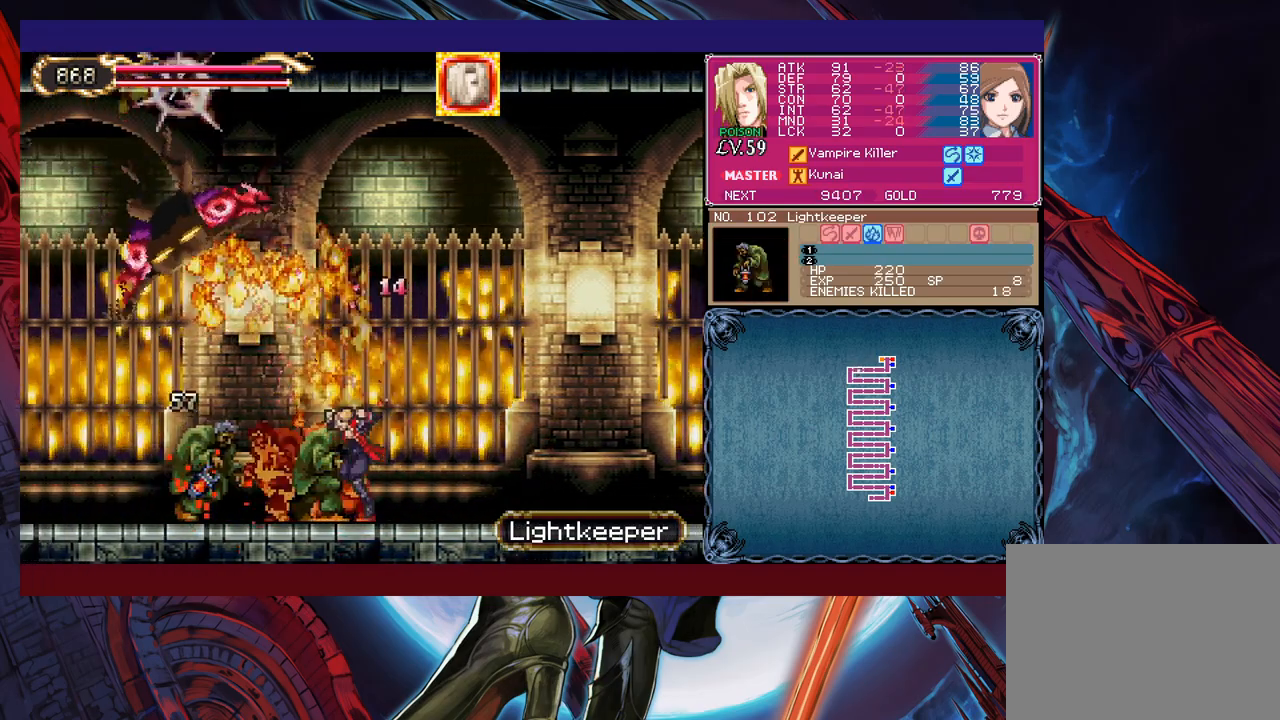
{"buttons": ["X"], "left_stick": "up-left", "events": [[33, "B", "down"], [83, "B", "up"], [100, "X", "down"], [183, "X", "up"], [400, "B", "down"], [450, "B", "up"], [450, "X", "down"]]}
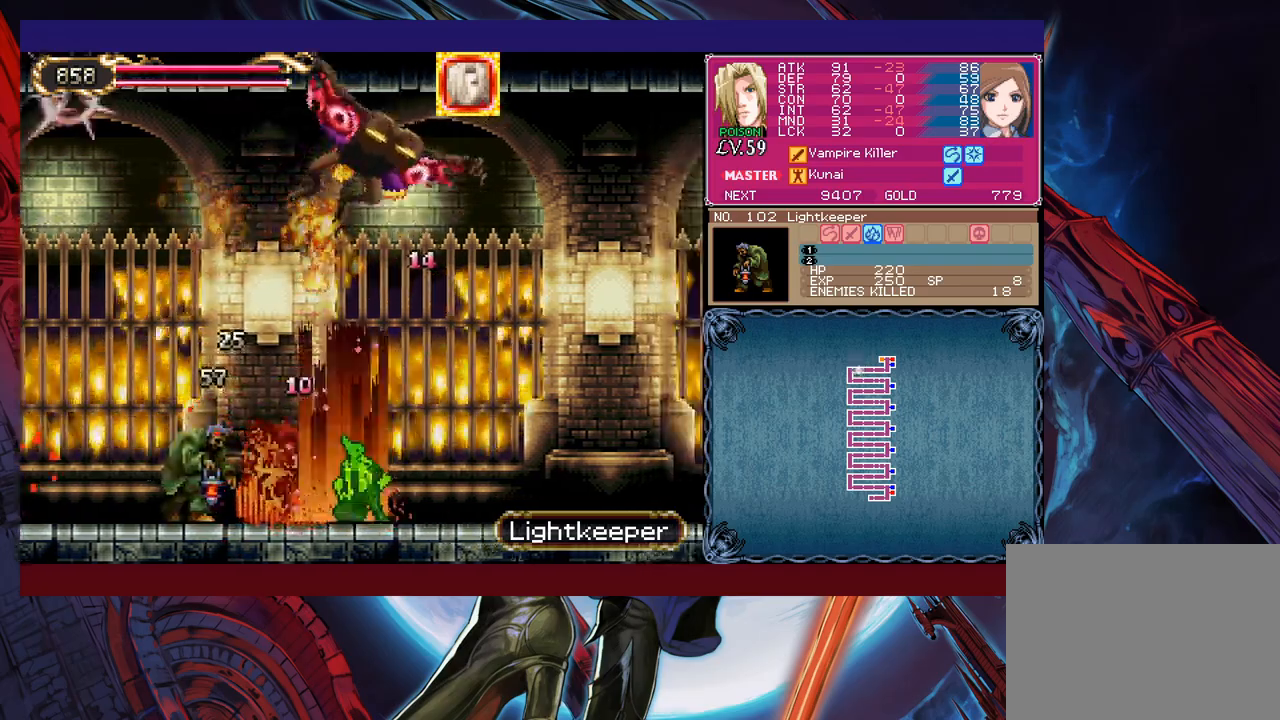
{"buttons": [], "left_stick": "up-left", "events": [[50, "X", "up"], [283, "B", "down"], [333, "B", "up"], [350, "X", "down"], [400, "X", "up"]]}
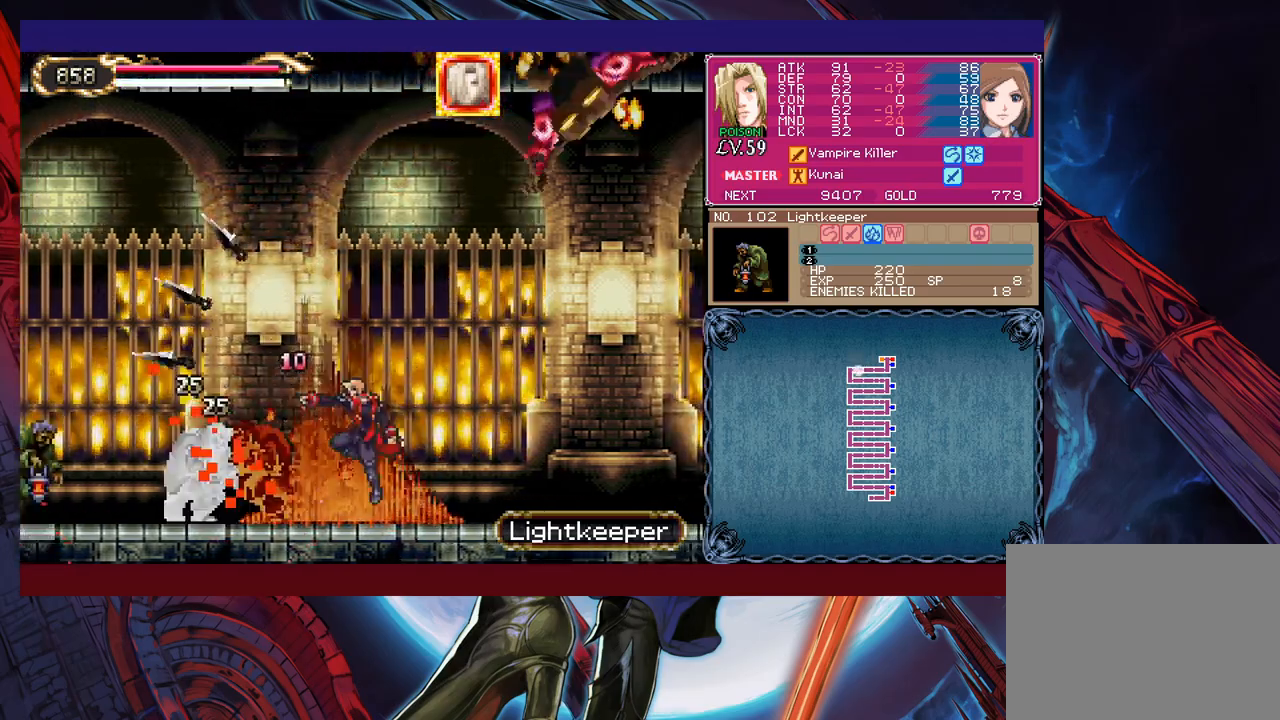
{"buttons": ["B"], "left_stick": "up-left", "events": [[150, "B", "down"], [183, "B", "up"], [200, "X", "down"], [300, "X", "up"], [483, "B", "down"]]}
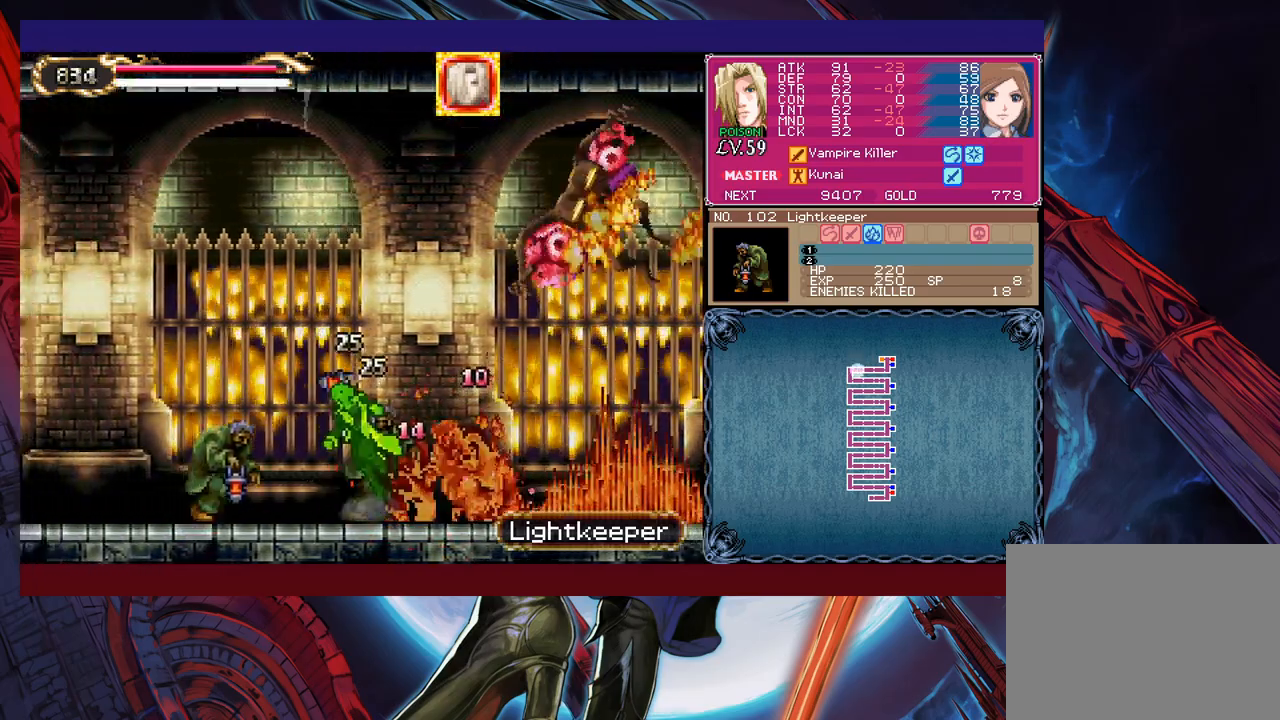
{"buttons": [], "left_stick": "up-left", "events": [[33, "B", "up"], [50, "X", "down"], [100, "X", "up"], [350, "B", "down"], [383, "B", "up"], [400, "X", "down"], [483, "X", "up"]]}
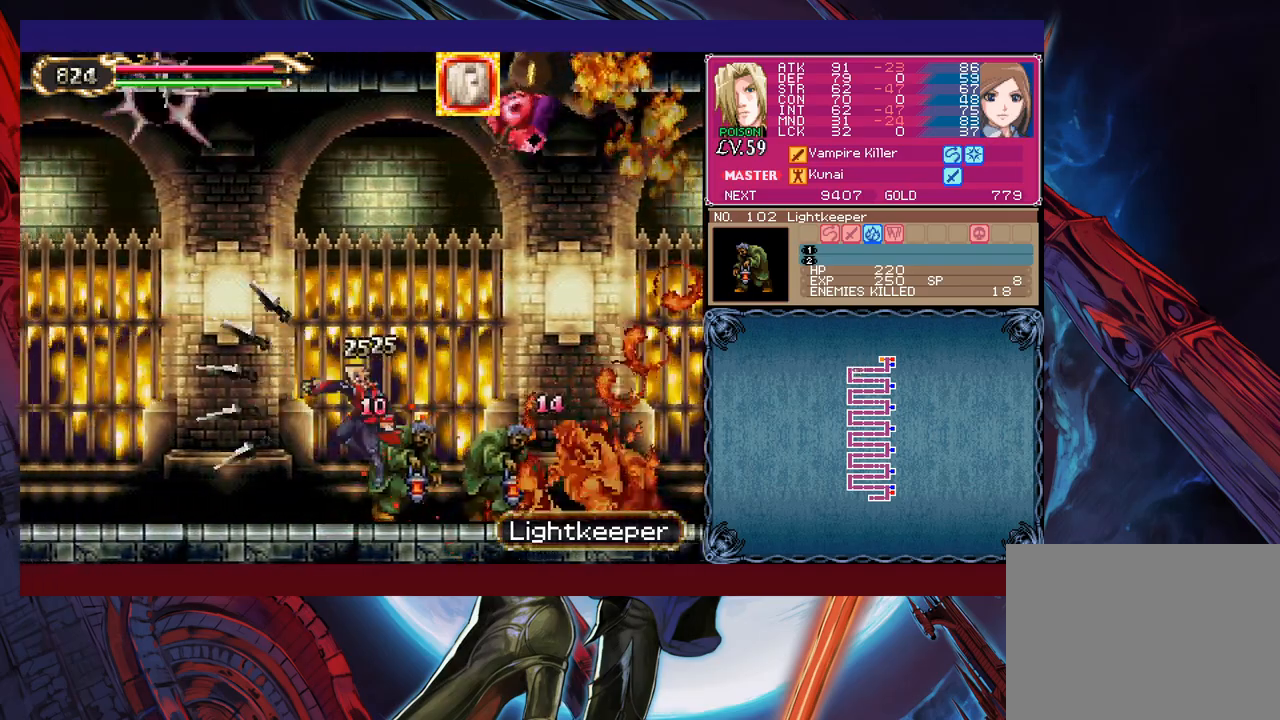
{"buttons": [], "left_stick": "up-left", "events": [[233, "left_stick", "up-right"], [250, "B", "down"], [283, "B", "up"], [300, "X", "down"], [350, "left_stick", "up-left"], [383, "X", "up"]]}